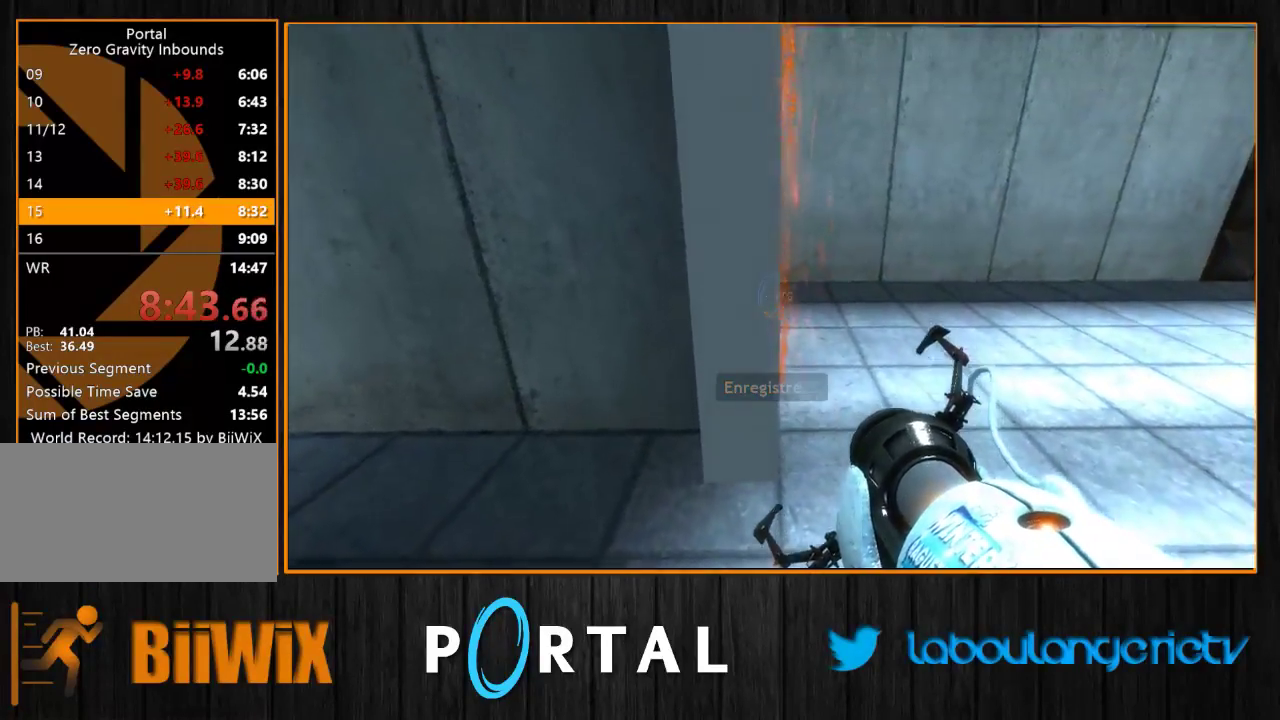
Gameplay with keyboard and mouse; each line is a JSON object with the keys and mouse buttons held at the frame after it. "events" lists presses ("down") and releases ("up") of "1", "2", "3", "4", "5", "a", "alt", "c", "caps_lock", "ctrl", "d", "e", "escape", "f", "g", "h", "q", "r", "s", "shift", "space", "t", "tab", "v", "w", "x", "z", "mouse_left", "mouse_wheel" and "mouse_right" between this image and that frame as [ms after this image, input, new state], when the widget could be followed in between. "mouse_left", "mouse_wheel", "mouse_right" = the "left", "wheel", "right" buttons of the "mouse" list. No other keys are recorded. "wheel" means that the mouse wheel is clicked or scrolled. Mouse movement is not recorded.
{"keys": ["z"], "mouse": [], "events": [[66, "z", "down"]]}
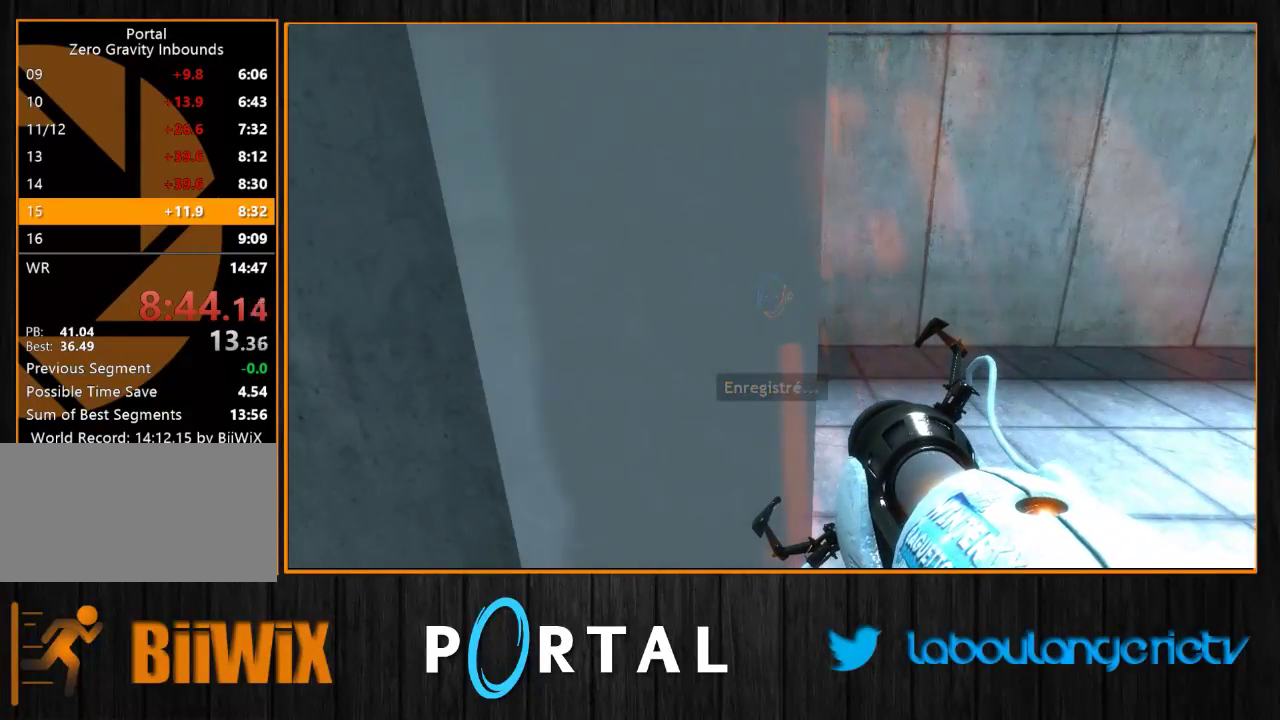
{"keys": ["q", "s"], "mouse": [], "events": [[116, "q", "down"], [116, "z", "up"], [250, "s", "down"]]}
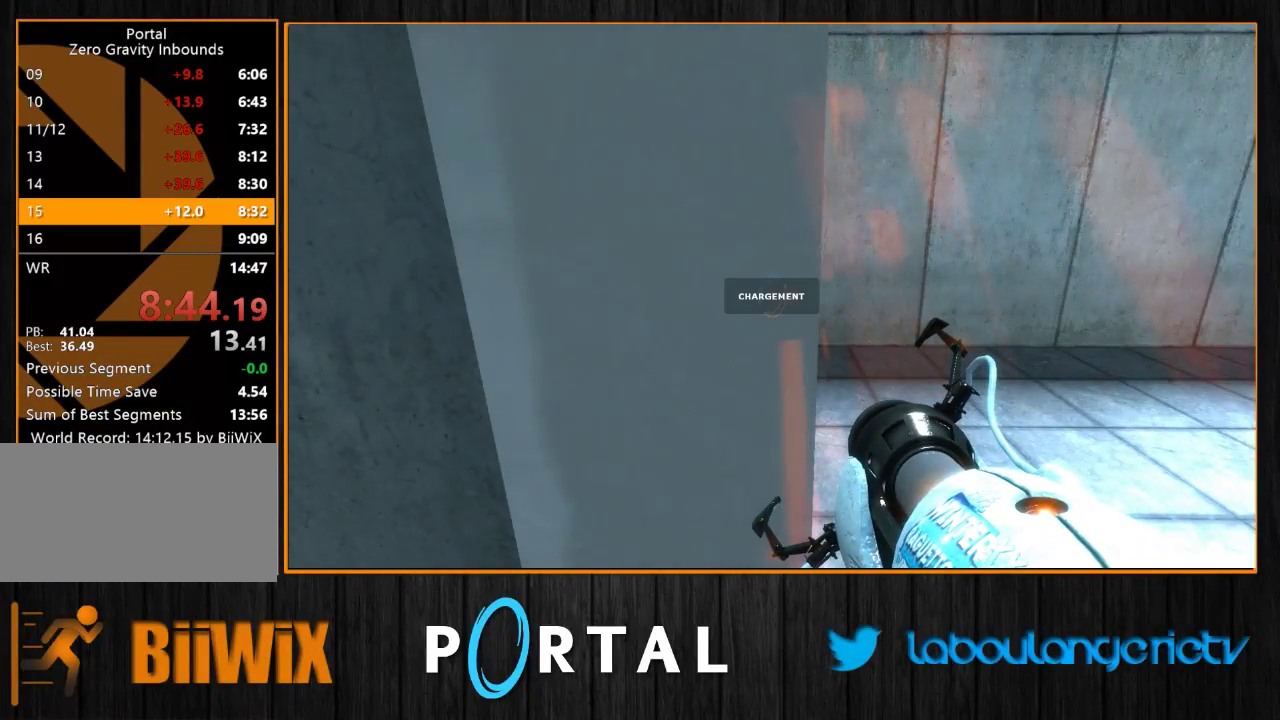
{"keys": ["s"], "mouse": [], "events": [[500, "q", "up"]]}
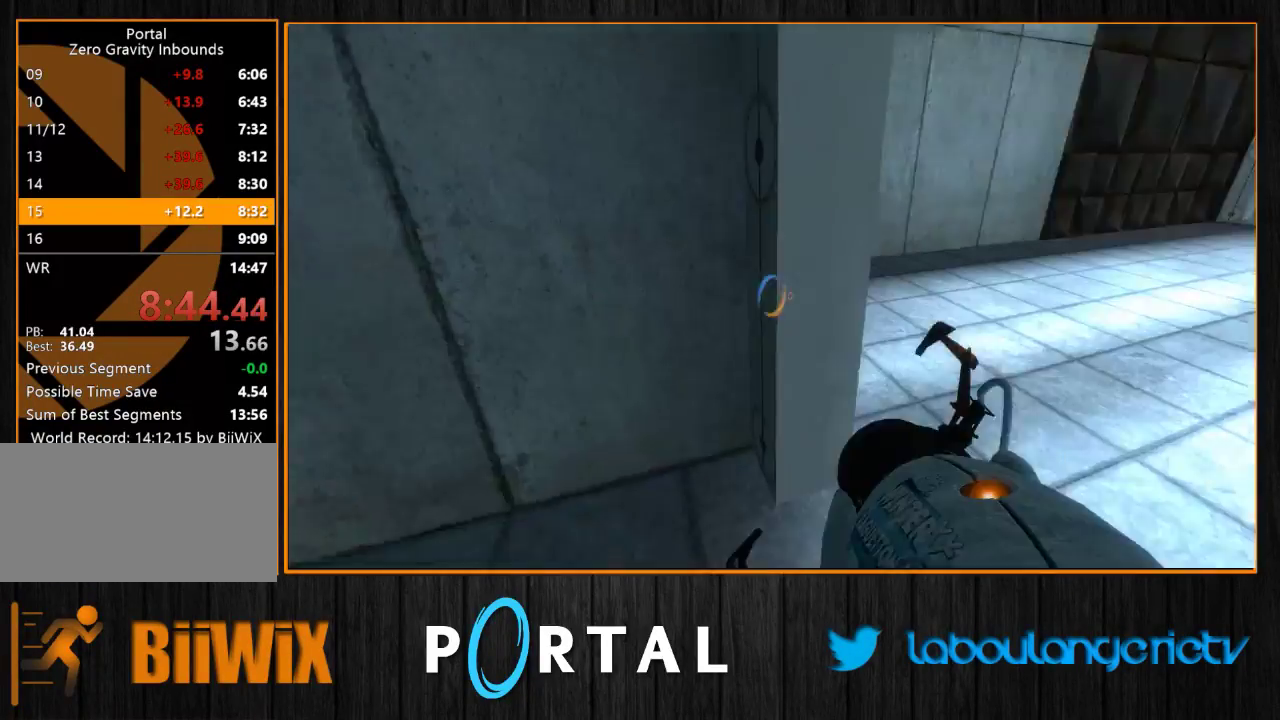
{"keys": ["q", "z"], "mouse": [], "events": [[16, "s", "up"], [116, "q", "down"], [150, "z", "down"], [233, "q", "up"], [250, "z", "up"], [483, "z", "down"], [500, "q", "down"]]}
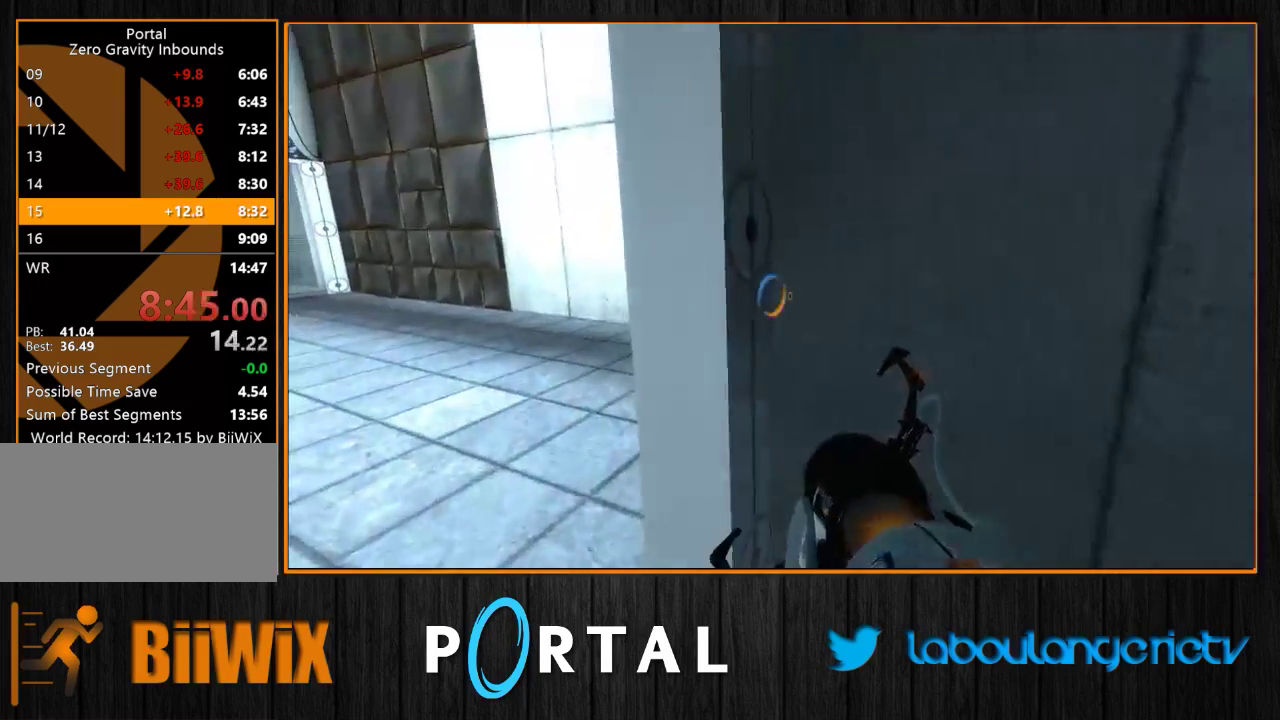
{"keys": ["s"], "mouse": [], "events": [[16, "q", "up"], [66, "z", "up"], [483, "s", "down"]]}
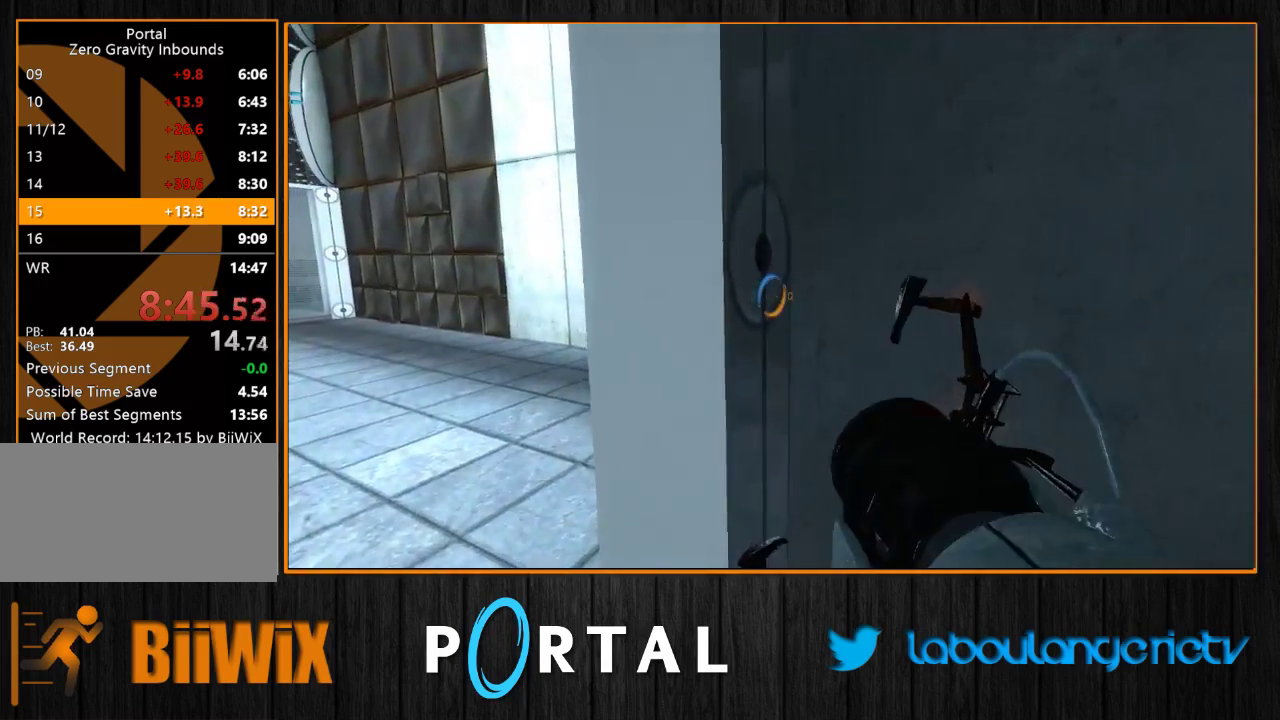
{"keys": [], "mouse": [], "events": [[266, "q", "down"], [366, "q", "up"], [416, "s", "up"]]}
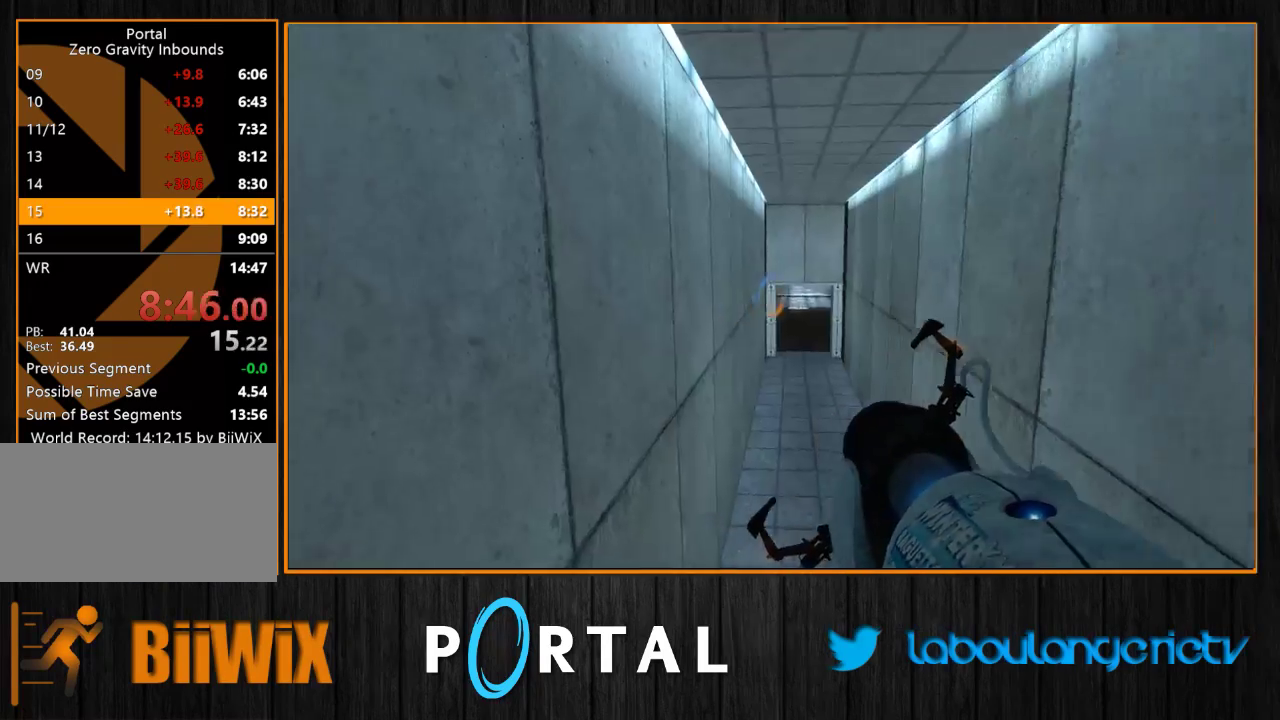
{"keys": [], "mouse": [], "events": [[216, "z", "down"], [266, "z", "up"]]}
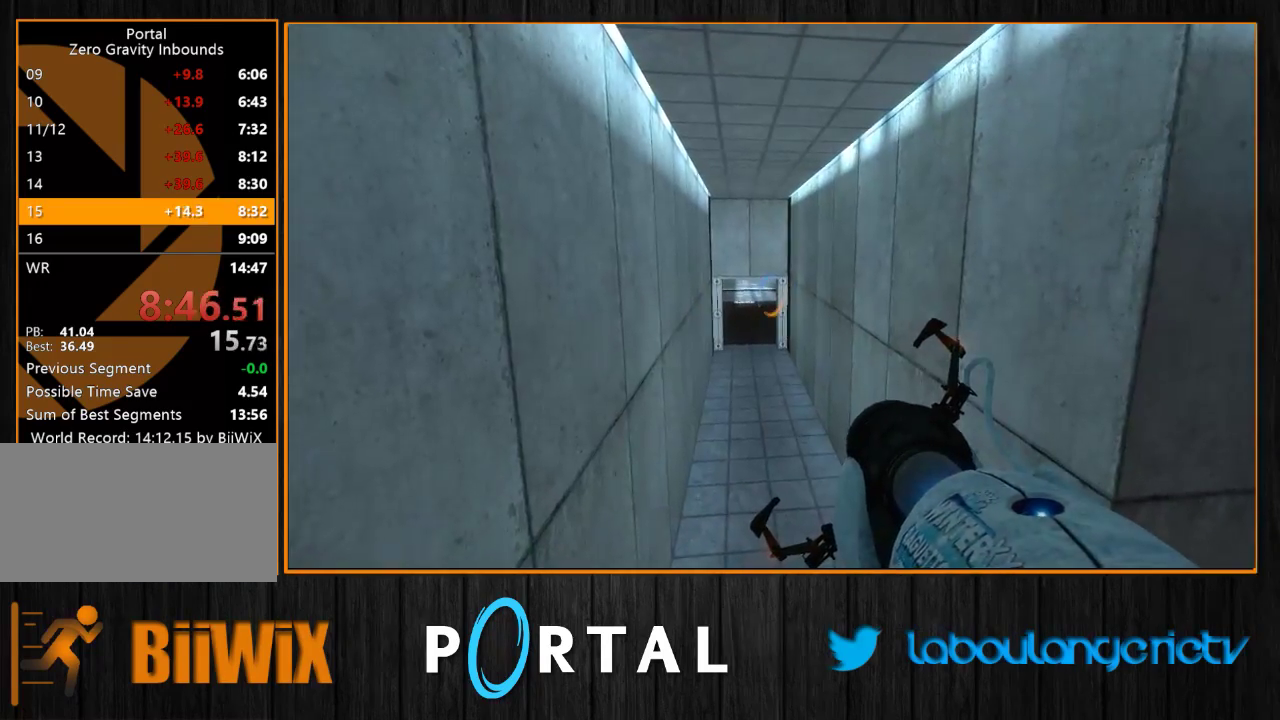
{"keys": [], "mouse": [], "events": []}
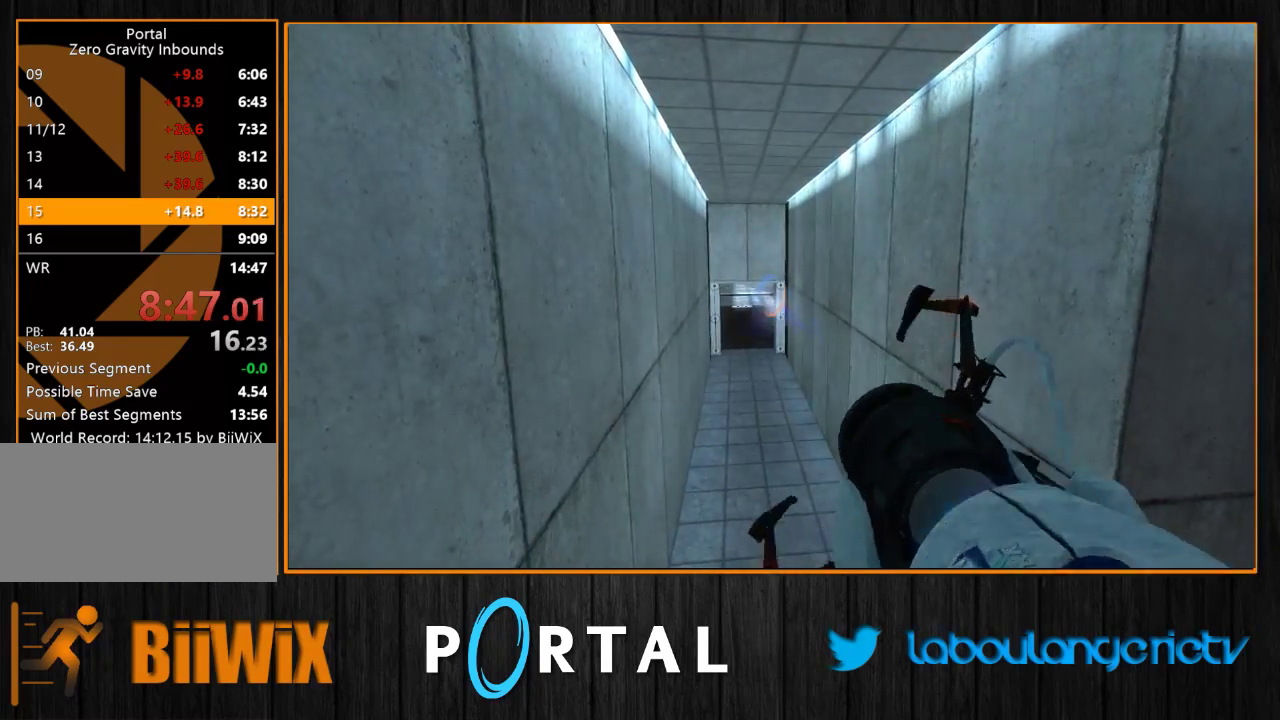
{"keys": [], "mouse": [], "events": []}
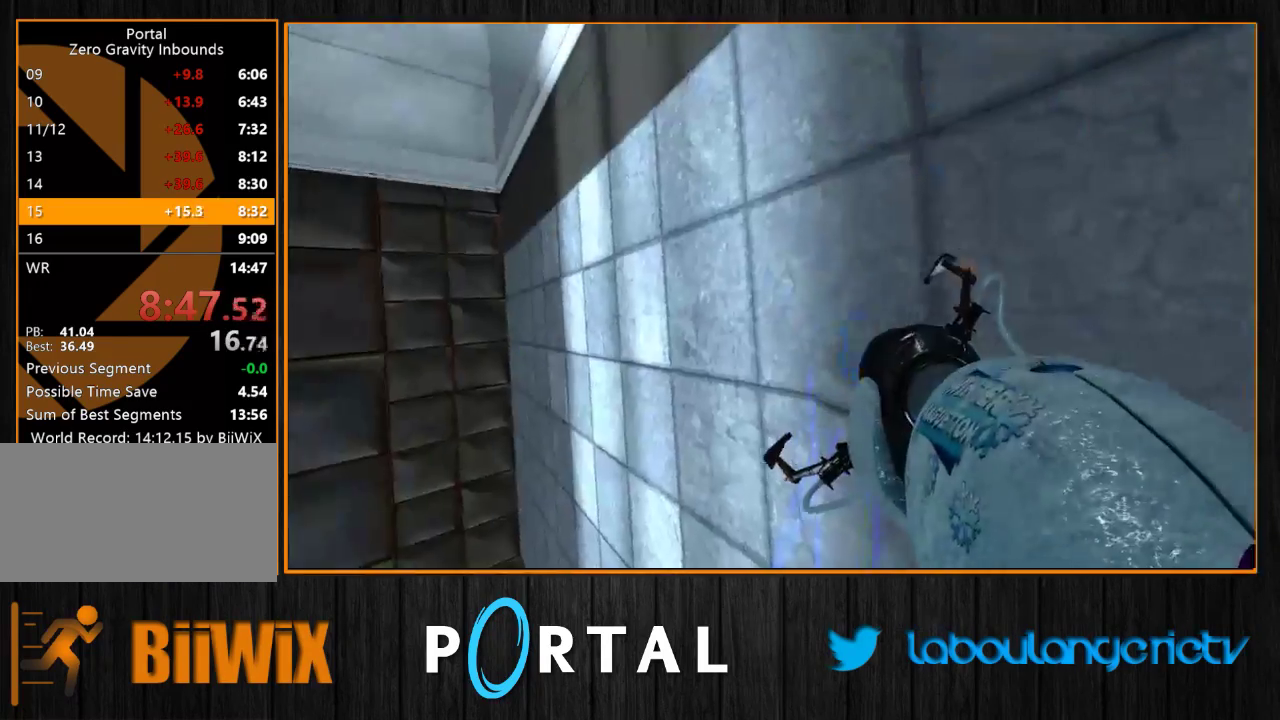
{"keys": [], "mouse": [], "events": []}
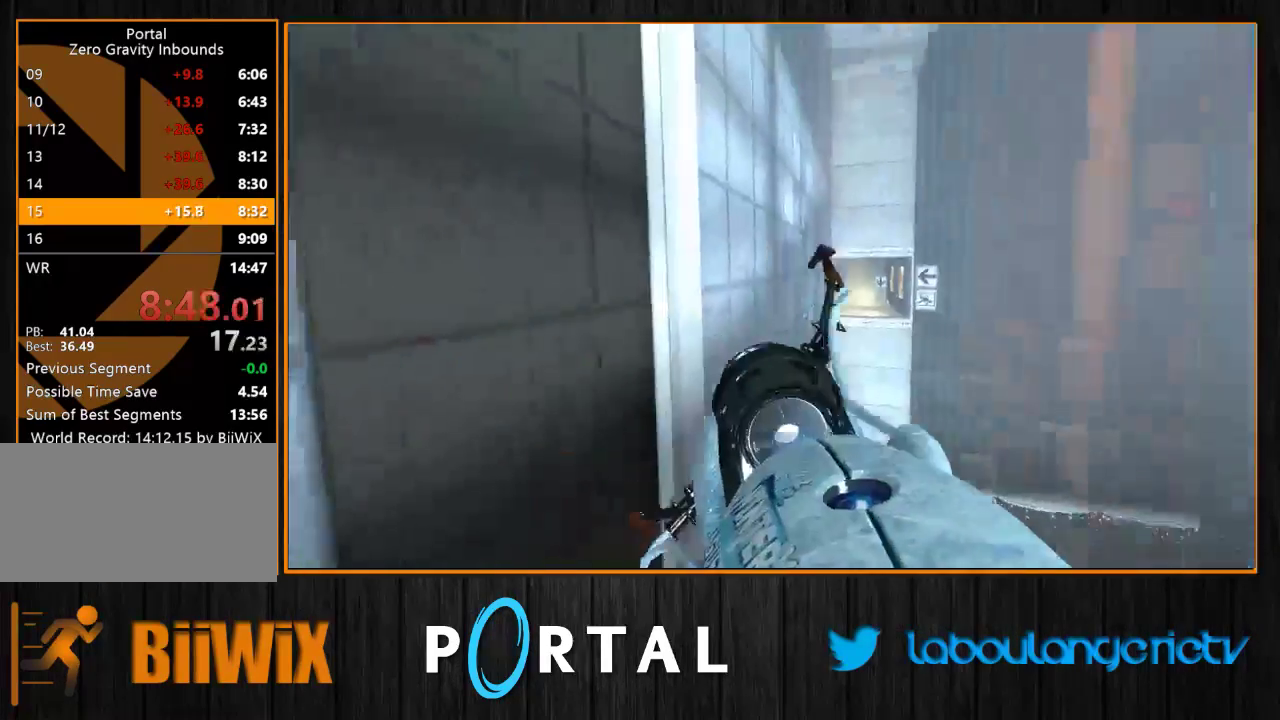
{"keys": ["z"], "mouse": [], "events": [[166, "z", "down"]]}
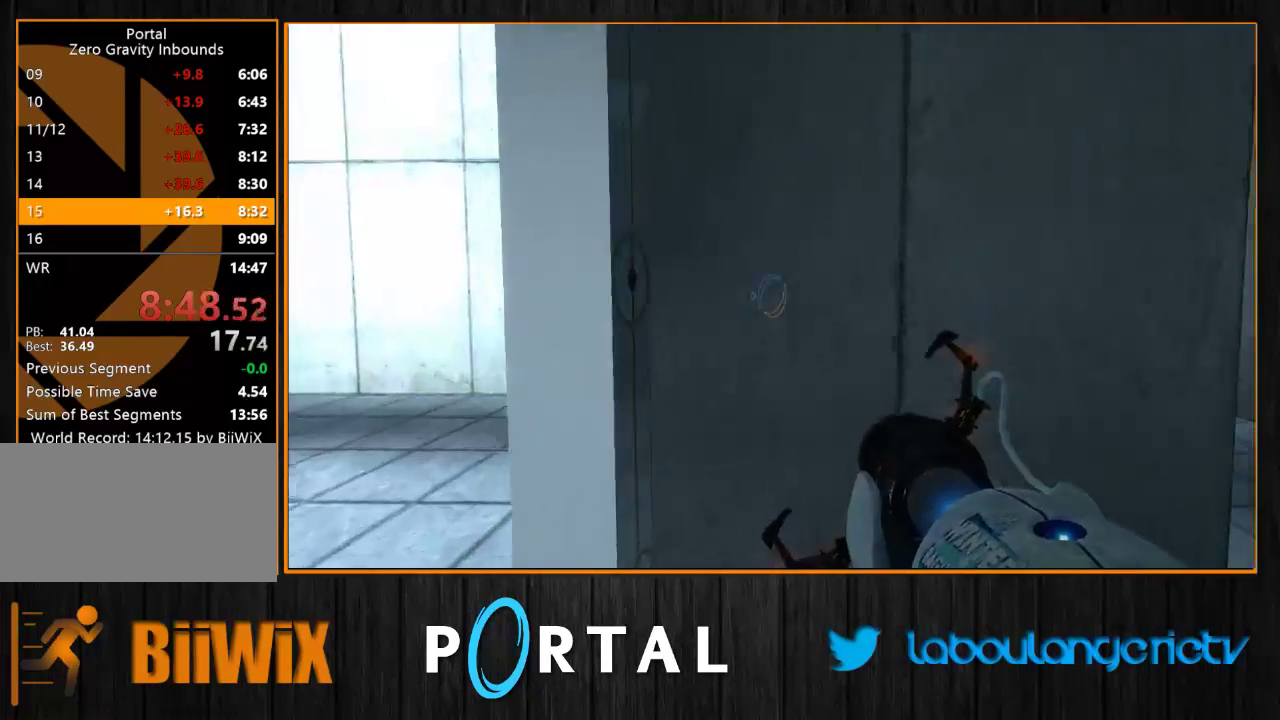
{"keys": ["s"], "mouse": [], "events": [[216, "z", "up"], [366, "s", "down"]]}
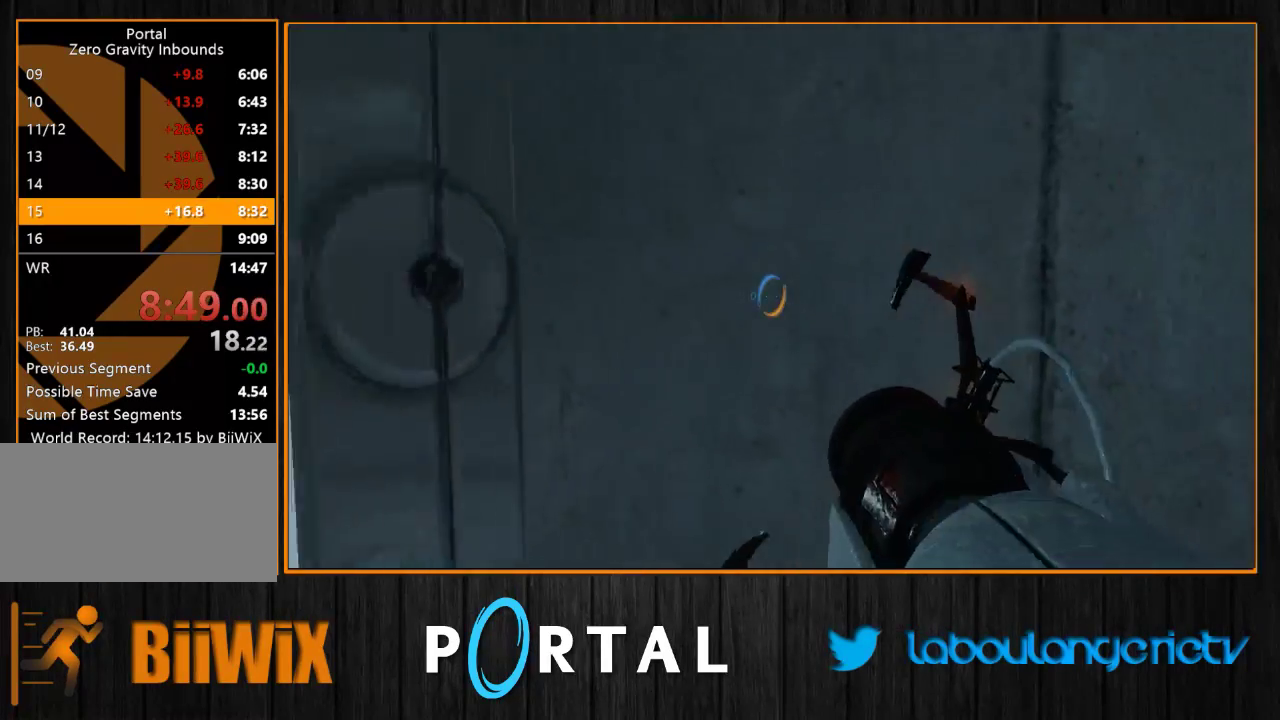
{"keys": [], "mouse": [], "events": [[266, "q", "down"], [350, "q", "up"], [366, "s", "up"]]}
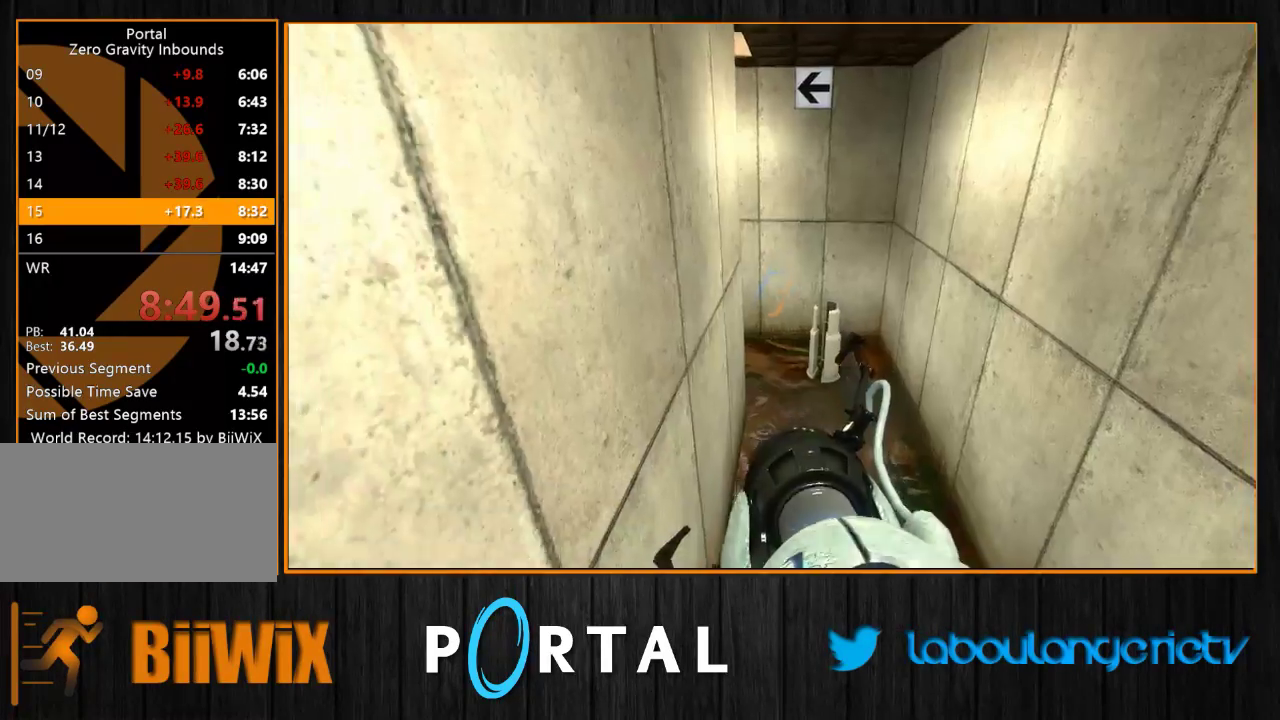
{"keys": [], "mouse": [], "events": []}
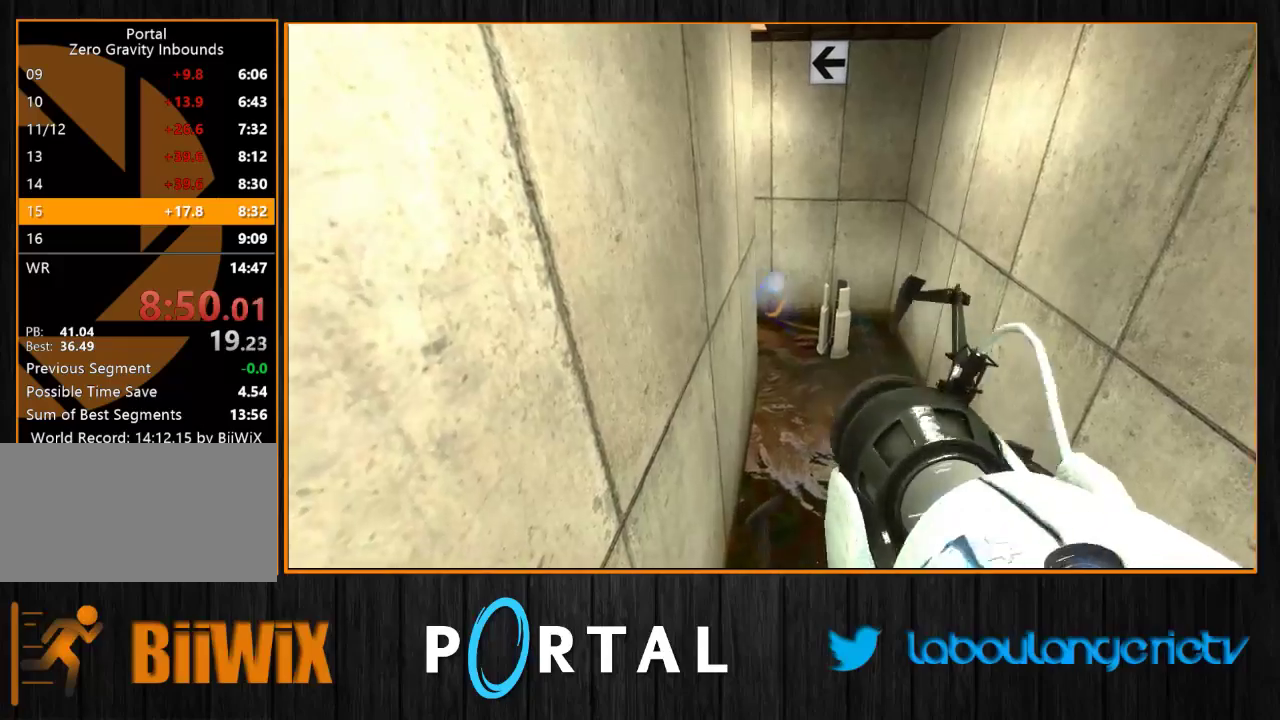
{"keys": [], "mouse": [], "events": []}
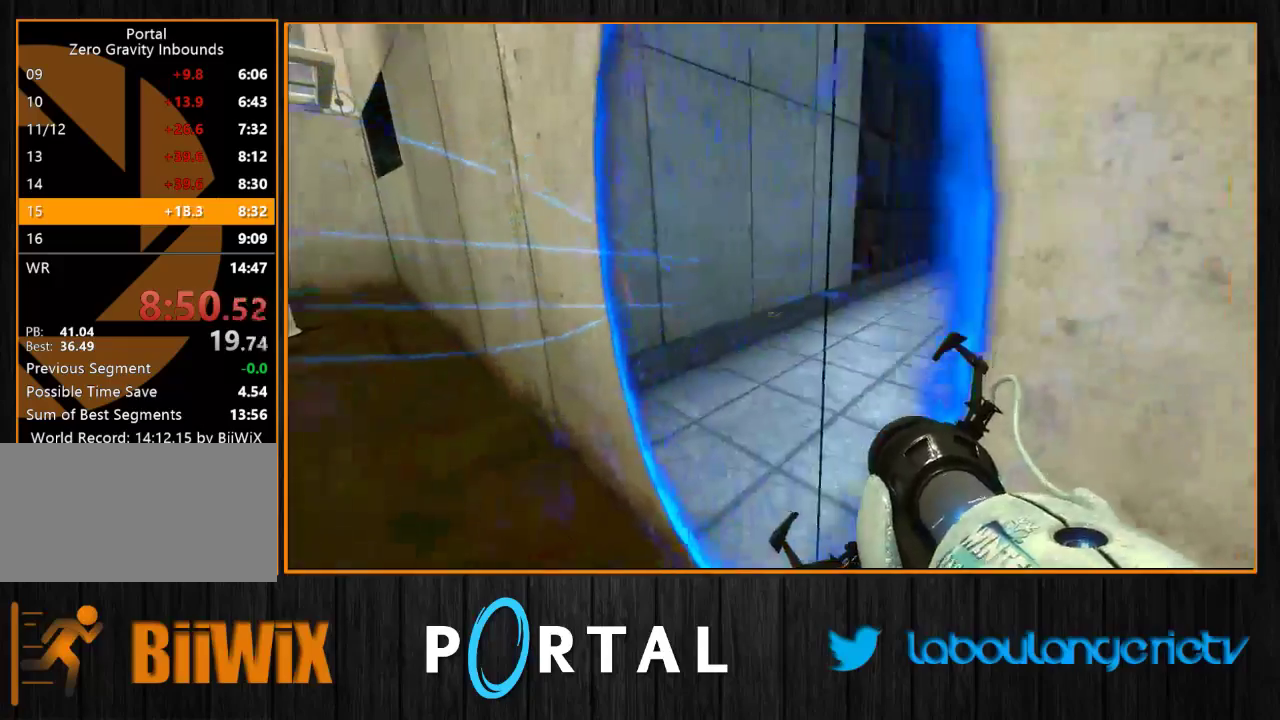
{"keys": [], "mouse": [], "events": []}
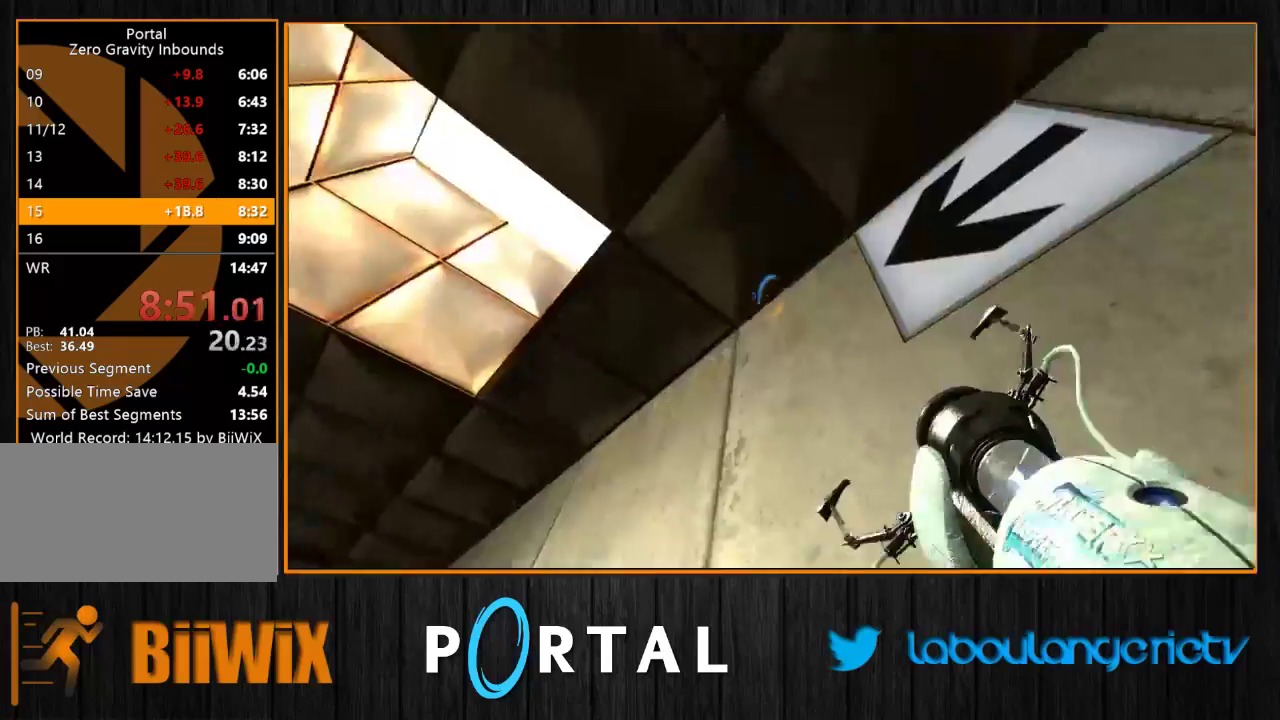
{"keys": [], "mouse": [], "events": []}
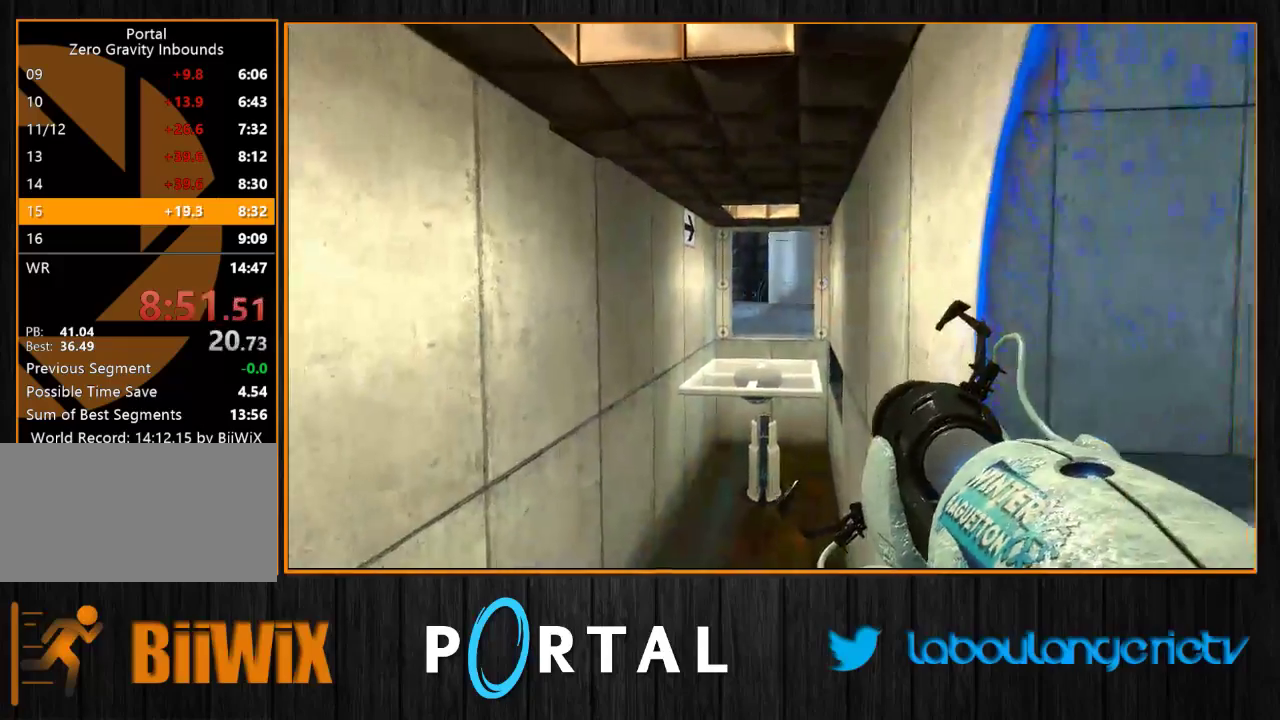
{"keys": [], "mouse": [], "events": []}
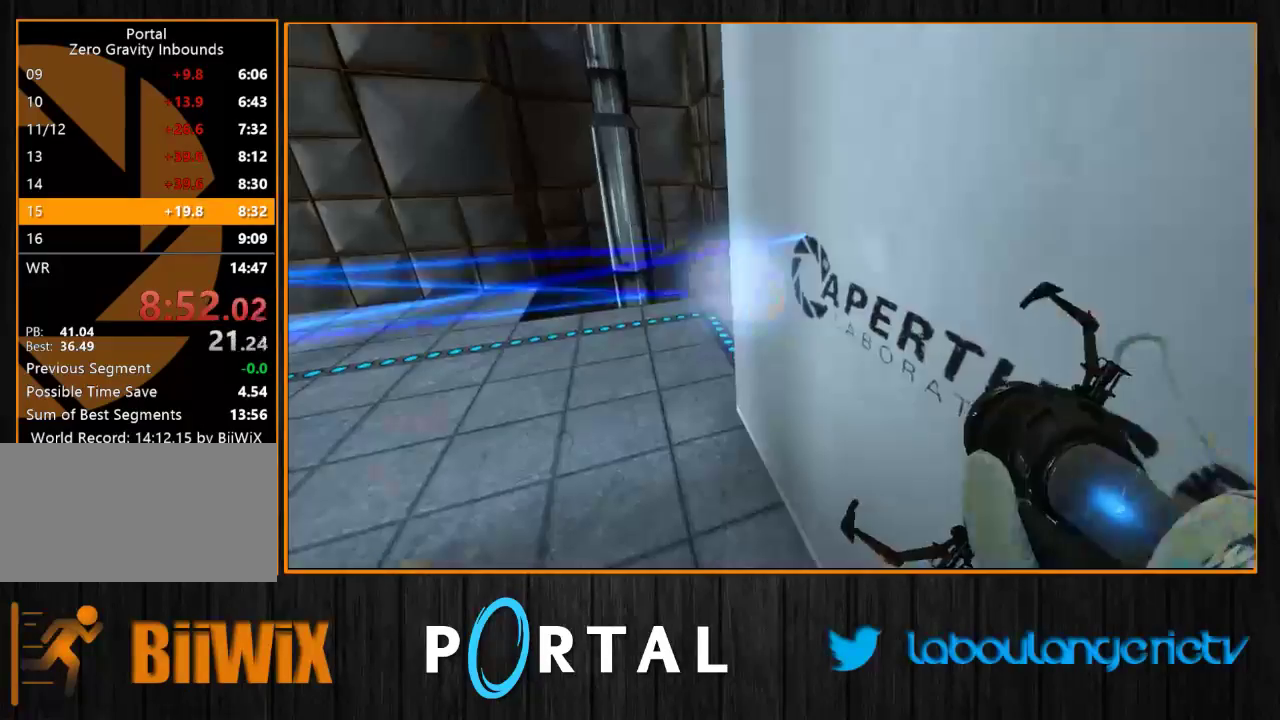
{"keys": ["d", "z"], "mouse": [], "events": [[250, "z", "down"], [483, "d", "down"]]}
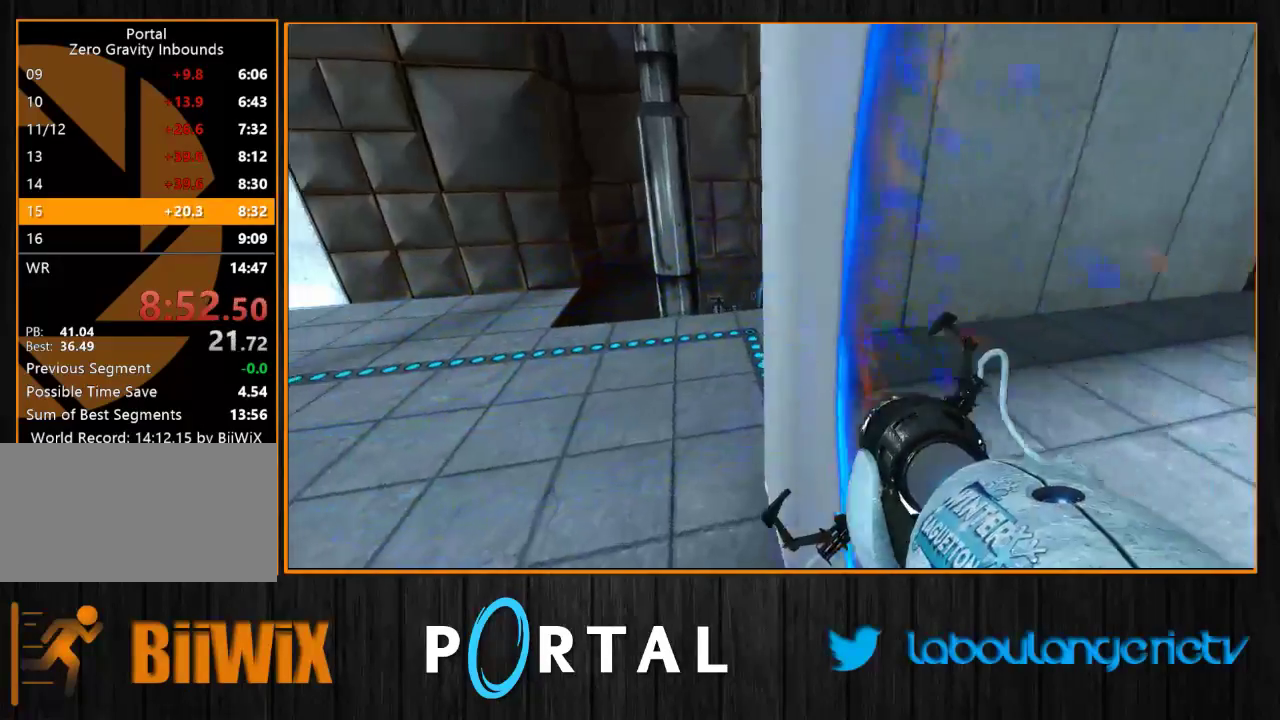
{"keys": ["z"], "mouse": [], "events": [[16, "z", "up"], [133, "d", "up"], [183, "q", "down"], [266, "q", "up"], [466, "z", "down"]]}
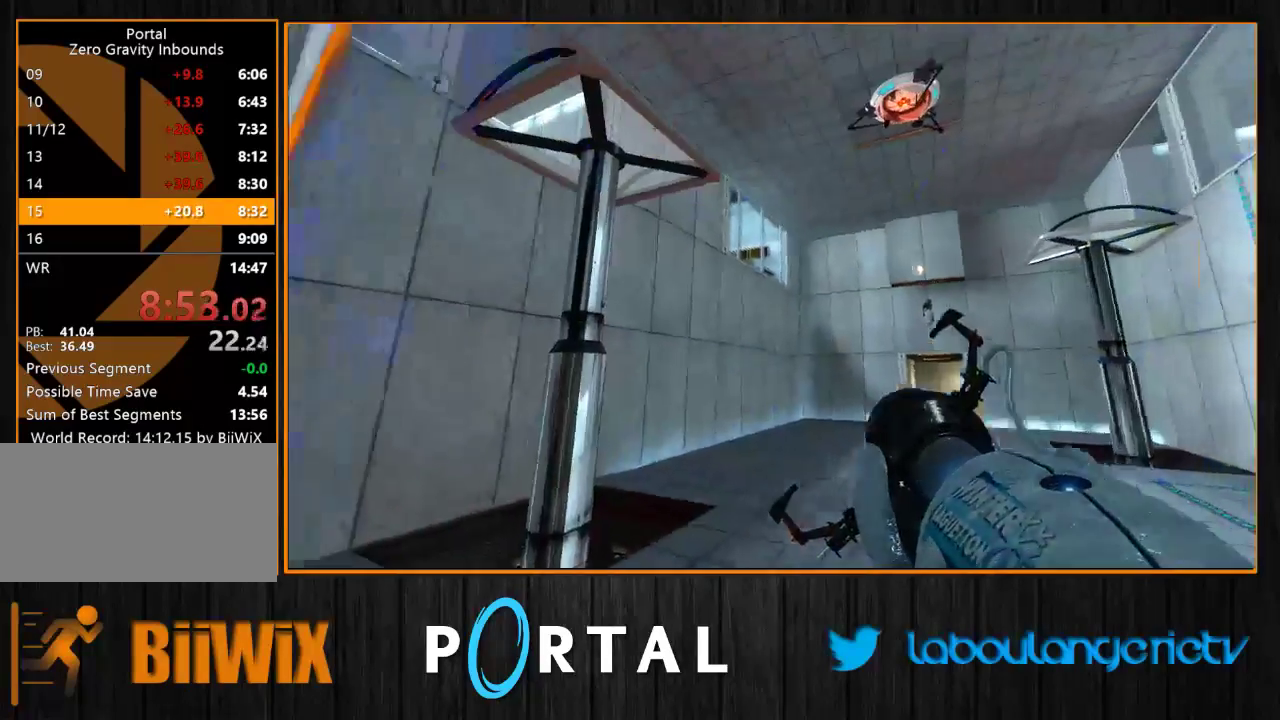
{"keys": [], "mouse": [], "events": [[50, "z", "up"]]}
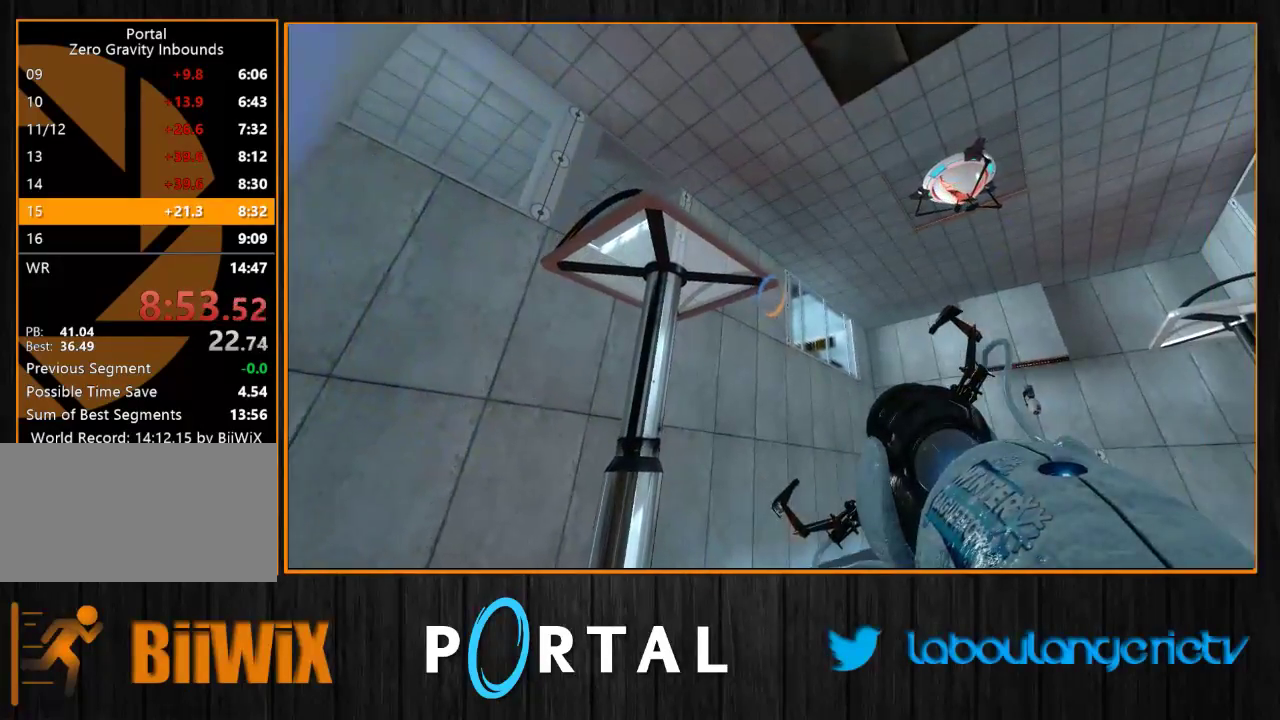
{"keys": [], "mouse": [], "events": [[83, "mouse_right", "down"], [200, "mouse_right", "up"]]}
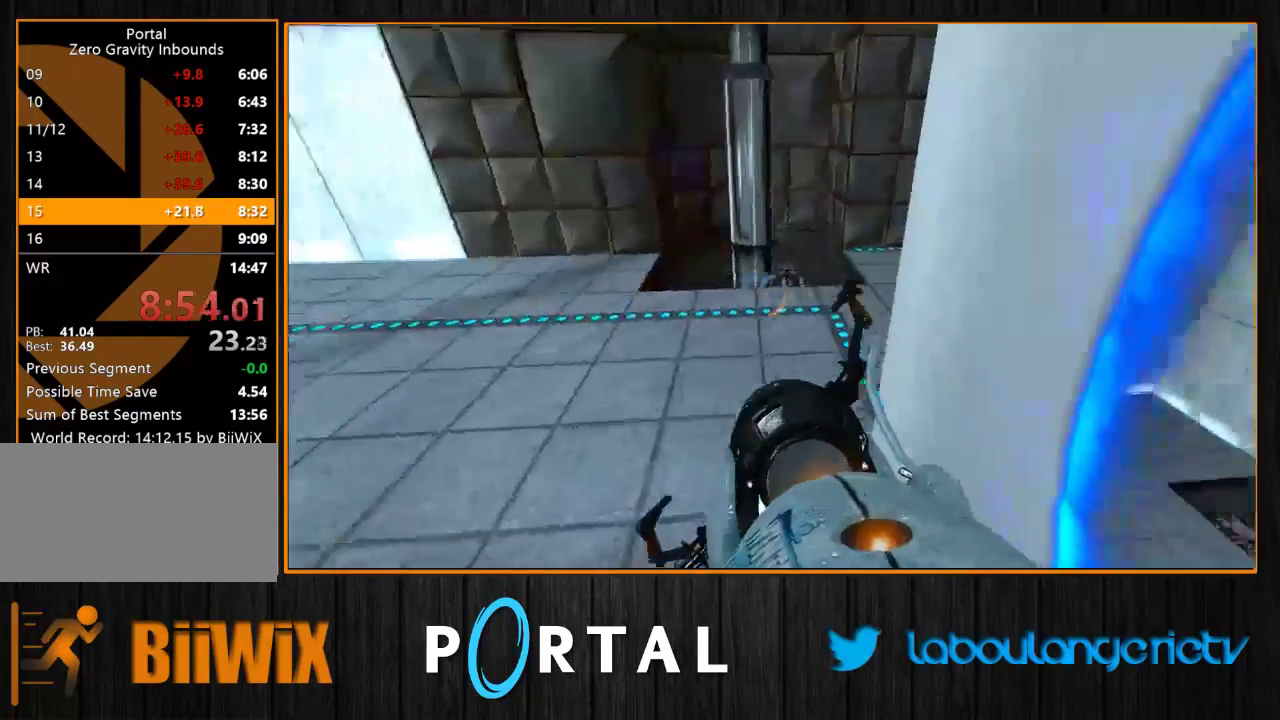
{"keys": ["d", "tab"], "mouse": [], "events": [[16, "z", "down"], [33, "d", "down"], [200, "tab", "down"], [216, "z", "up"]]}
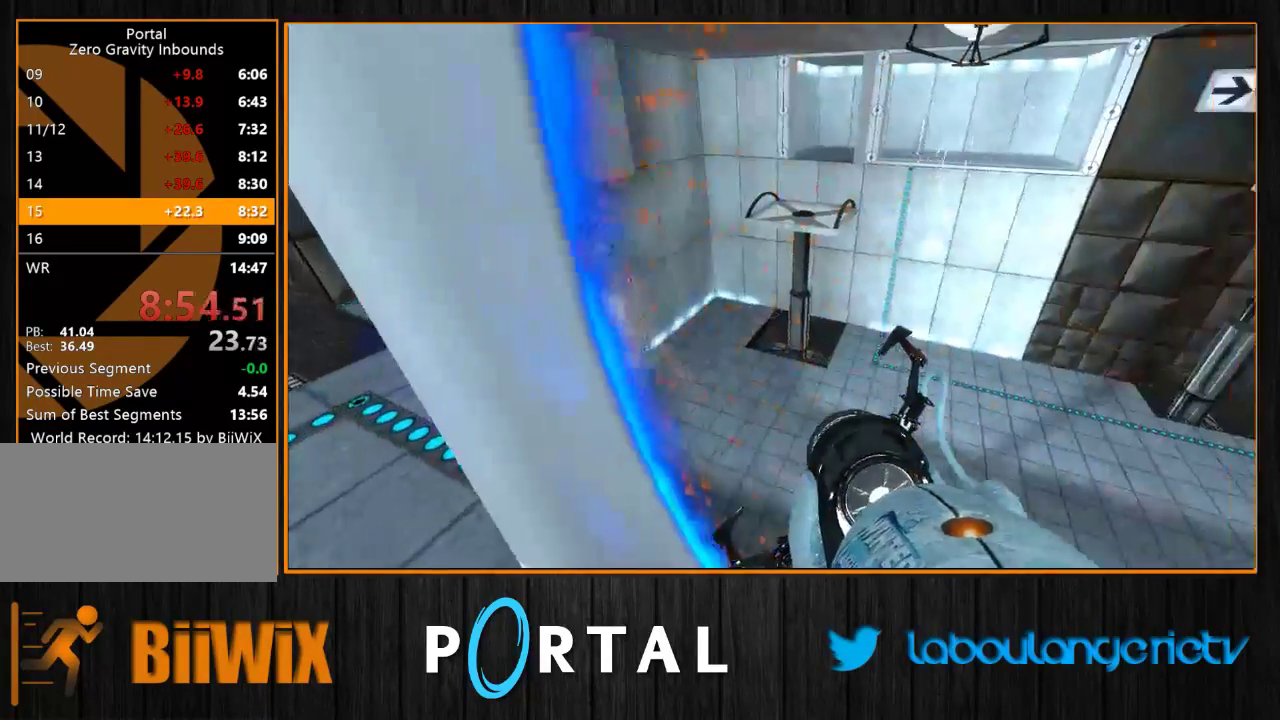
{"keys": ["d", "tab"], "mouse": [], "events": [[150, "d", "up"], [150, "q", "down"], [200, "z", "down"], [266, "q", "up"], [316, "d", "down"], [433, "z", "up"]]}
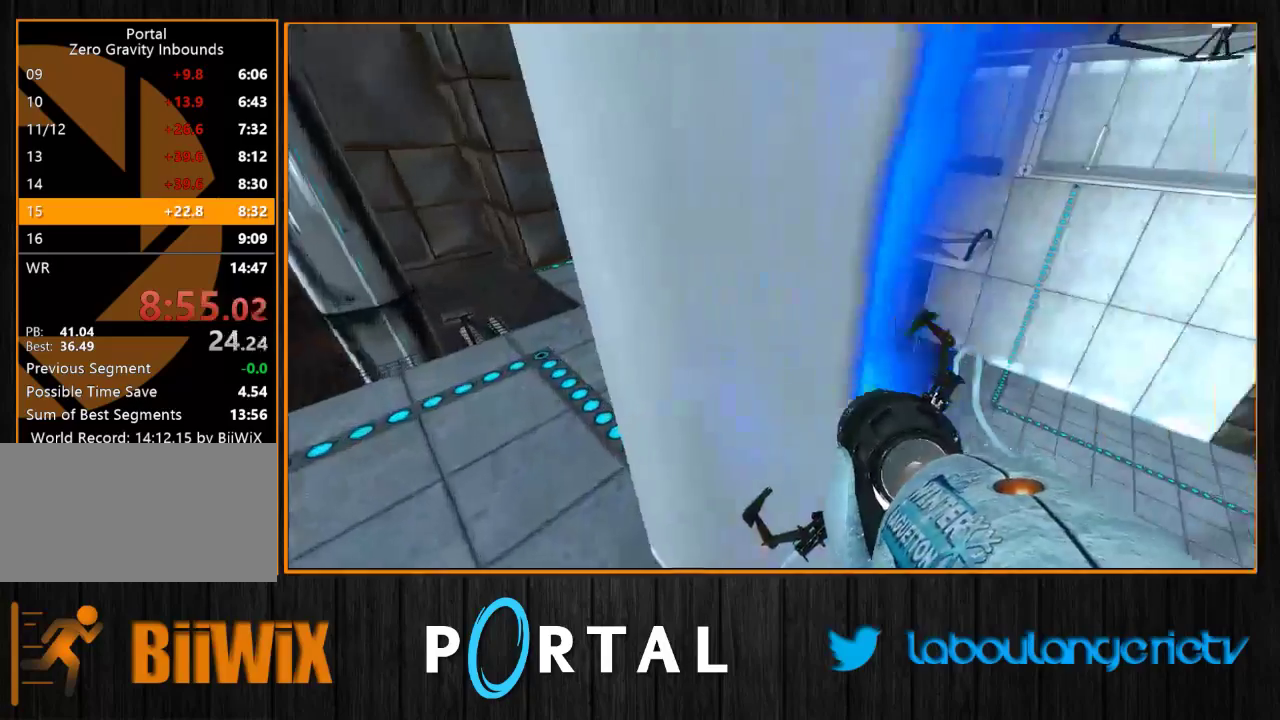
{"keys": ["tab", "z"], "mouse": [], "events": [[250, "z", "down"], [366, "d", "up"]]}
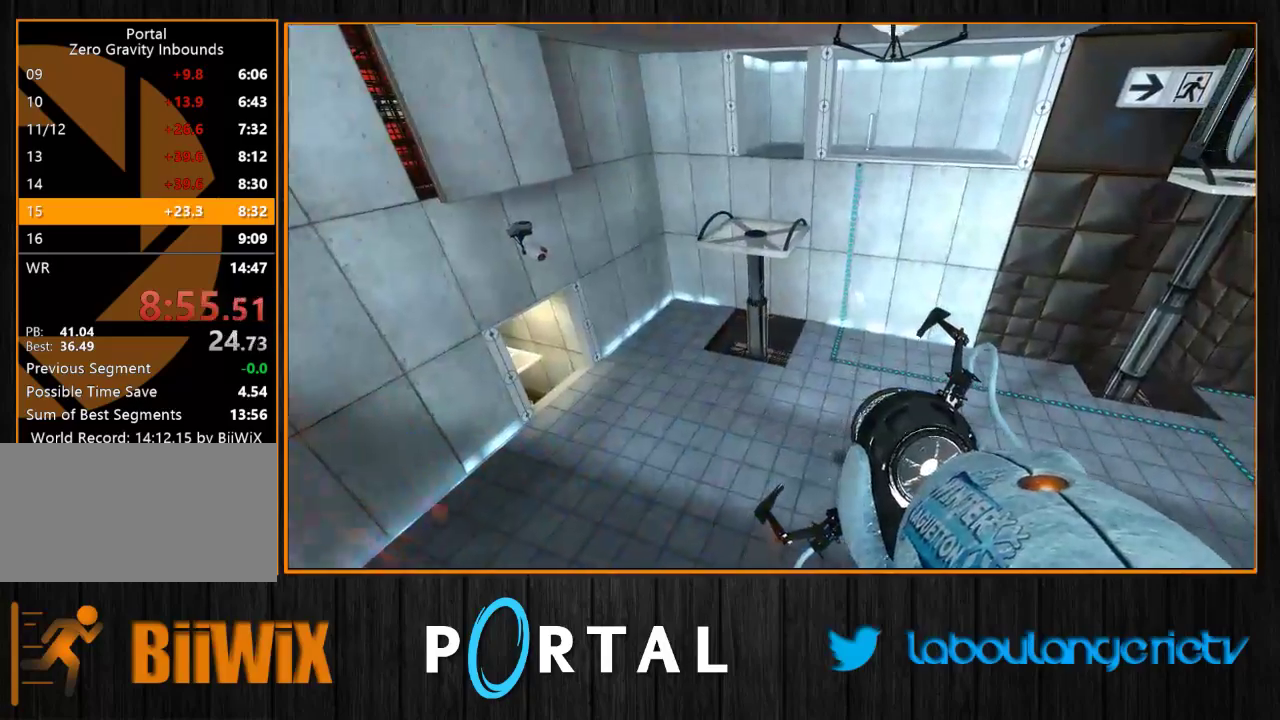
{"keys": ["d", "tab"], "mouse": [], "events": [[16, "q", "down"], [116, "q", "up"], [150, "d", "down"], [233, "z", "up"]]}
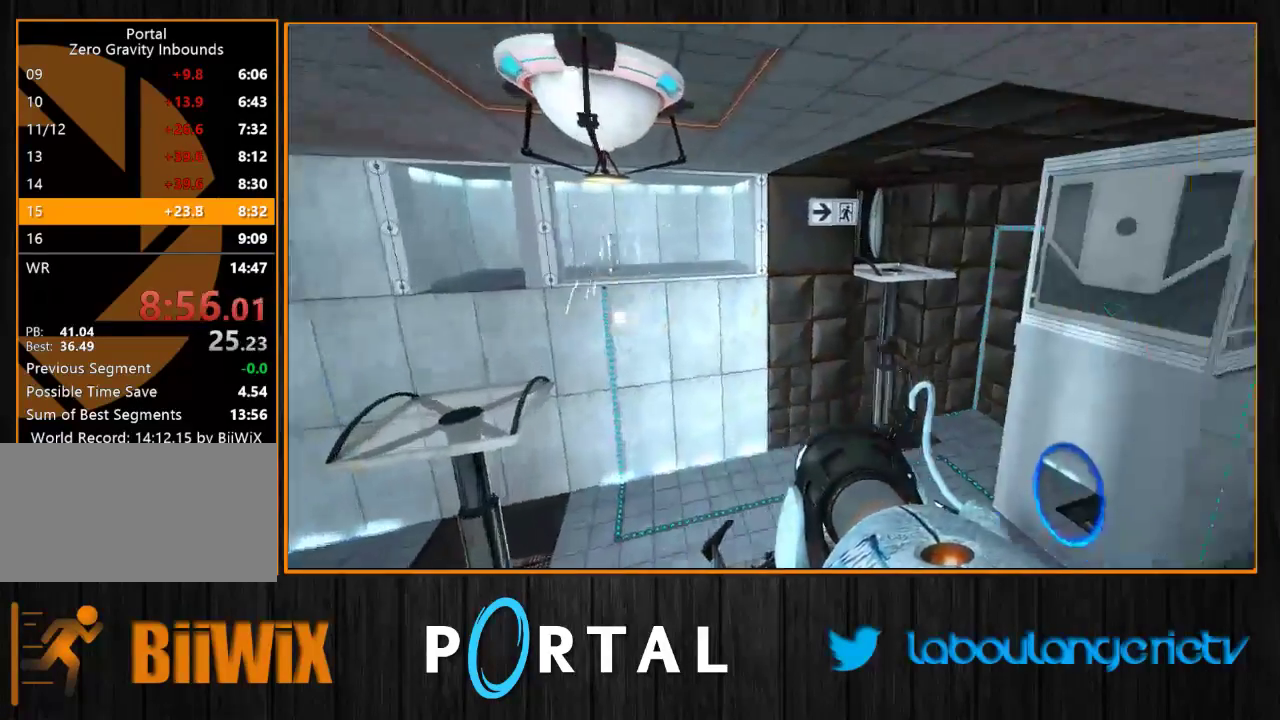
{"keys": ["d", "tab"], "mouse": [], "events": [[150, "q", "down"], [216, "d", "up"], [433, "d", "down"], [466, "q", "up"]]}
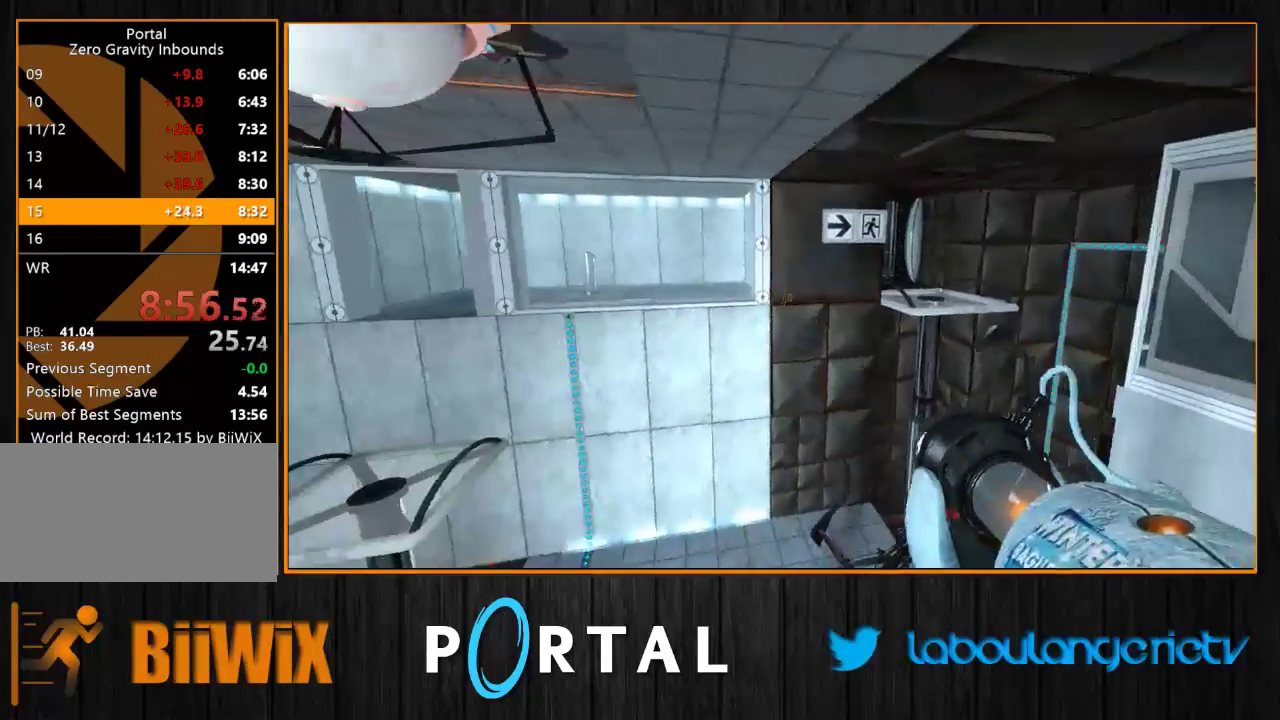
{"keys": ["d", "tab"], "mouse": [], "events": [[216, "q", "down"], [250, "d", "up"], [483, "d", "down"], [483, "q", "up"]]}
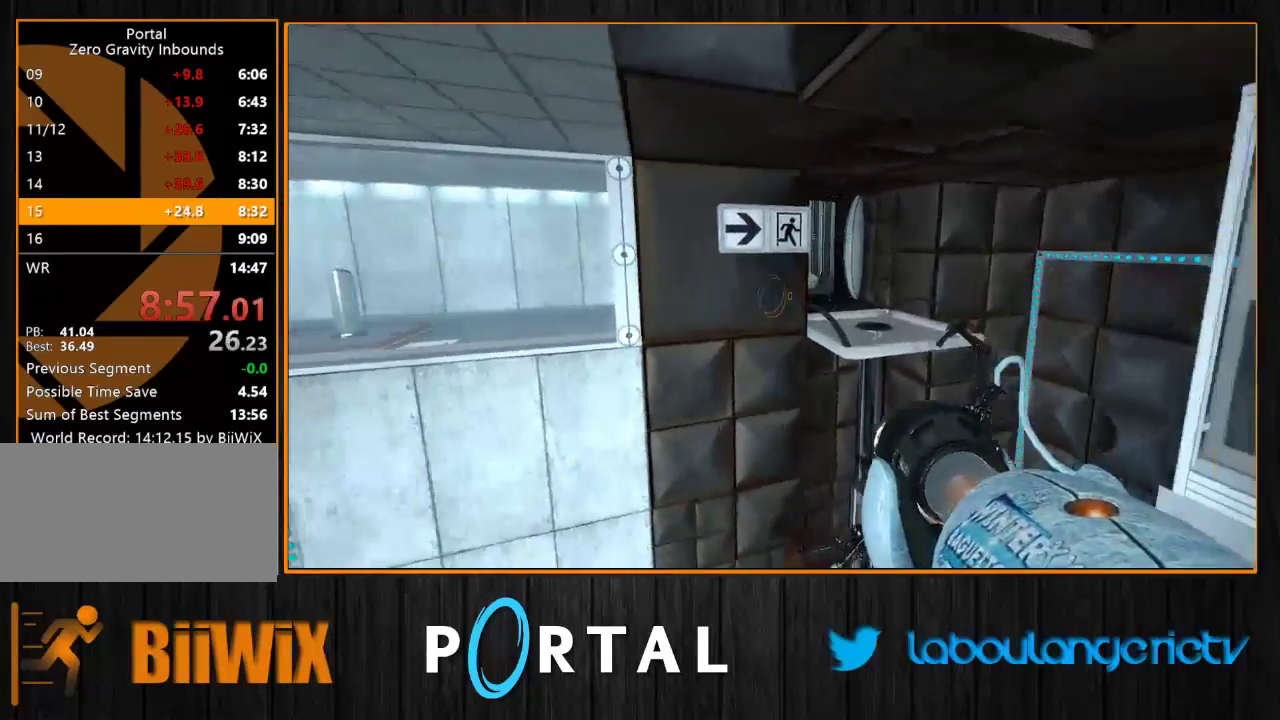
{"keys": ["d", "tab"], "mouse": [], "events": [[216, "q", "down"], [233, "d", "up"], [366, "q", "up"], [450, "d", "down"]]}